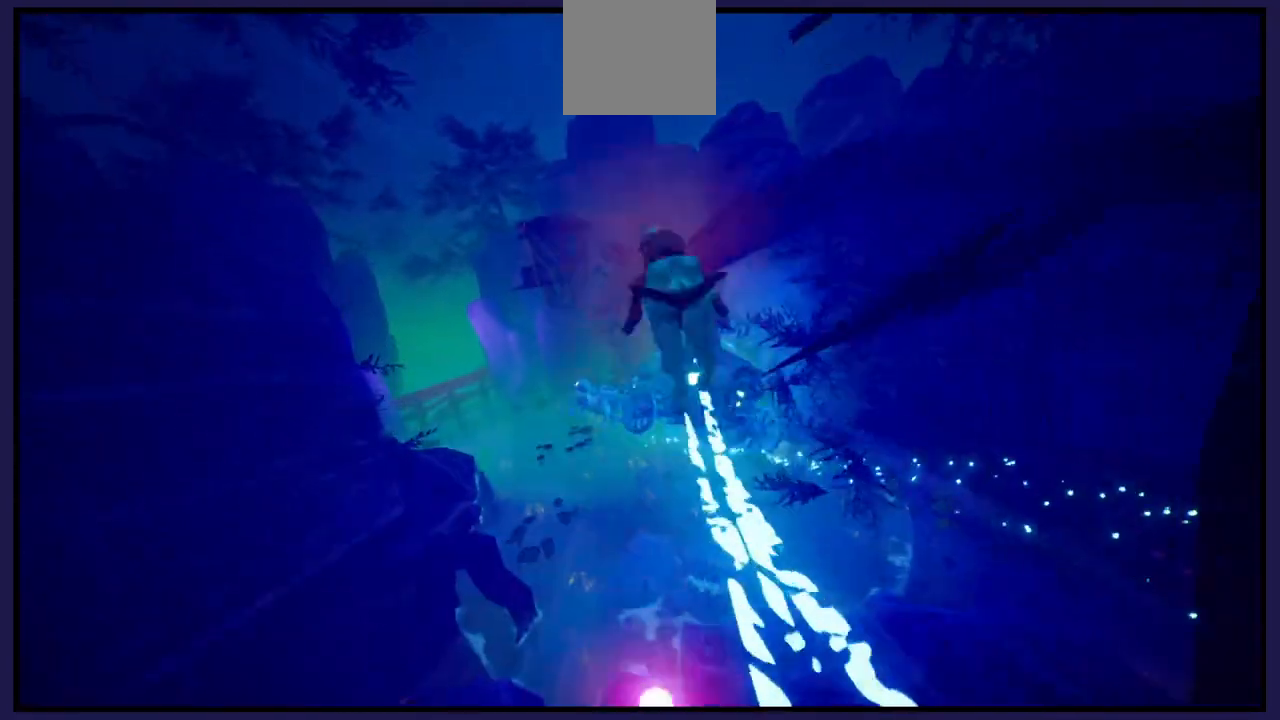
Gameplay with a controller (Xbox layout); each line is a JSON object with the inputs held at the frame after it. "events" lists button and stick changes between this image and that frame as [ms after this image, input, new state], when the widget could be followed in between.
{"buttons": [], "left_stick": "center", "right_stick": "center", "events": [[50, "A", "up"], [267, "left_stick", "center"]]}
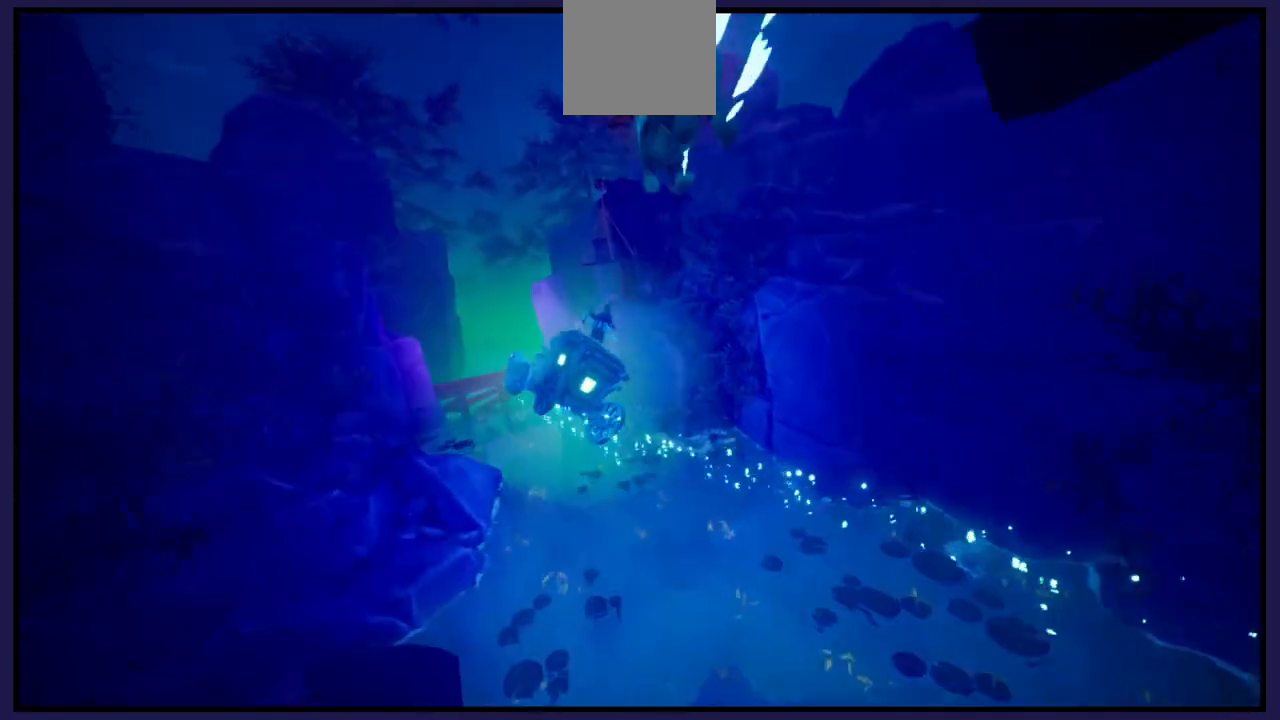
{"buttons": [], "left_stick": "left", "right_stick": "center", "events": [[267, "left_stick", "left"]]}
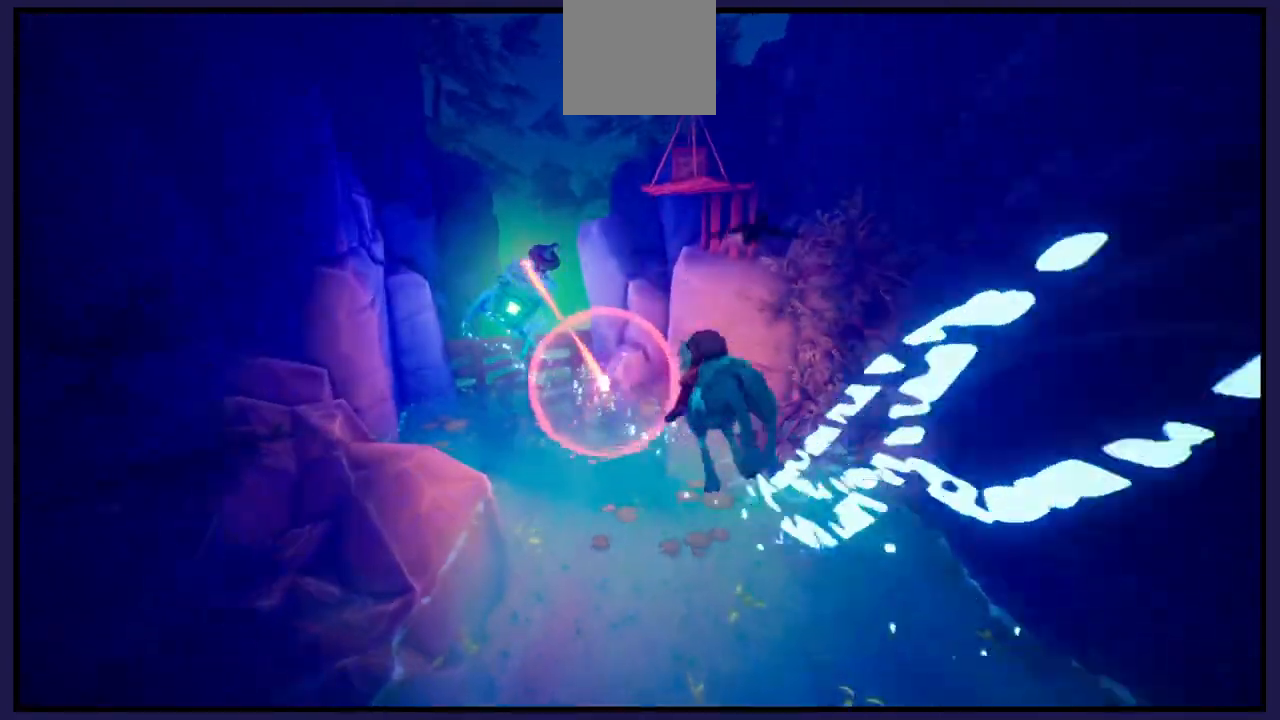
{"buttons": [], "left_stick": "center", "right_stick": "center", "events": [[83, "left_stick", "center"], [333, "A", "down"], [467, "A", "up"]]}
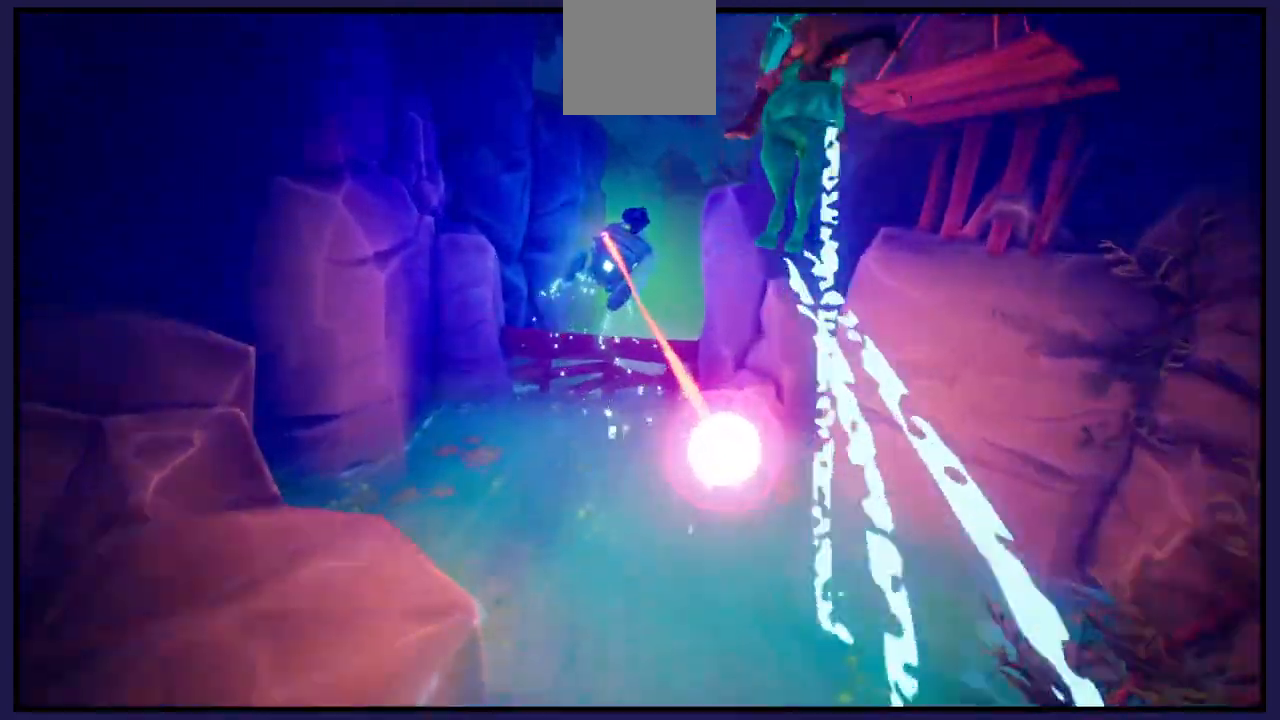
{"buttons": [], "left_stick": "center", "right_stick": "center", "events": []}
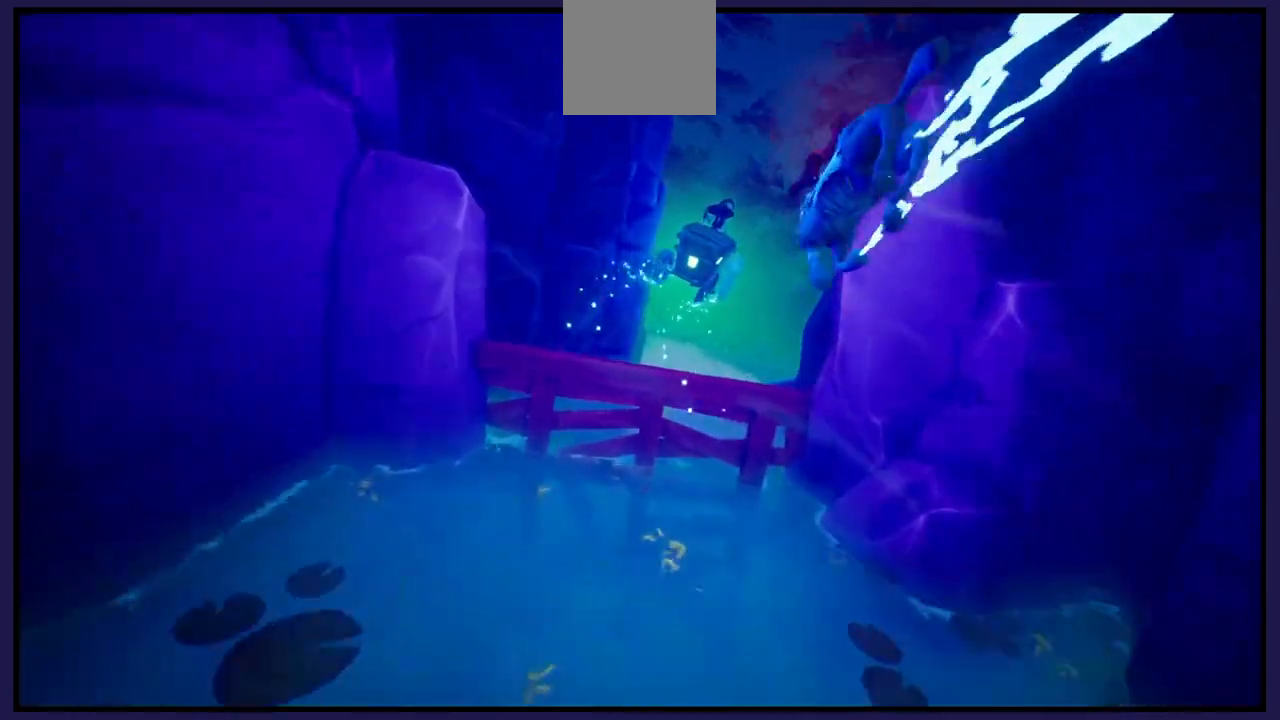
{"buttons": [], "left_stick": "center", "right_stick": "center", "events": [[167, "left_stick", "right"], [183, "A", "down"], [317, "A", "up"], [317, "left_stick", "center"]]}
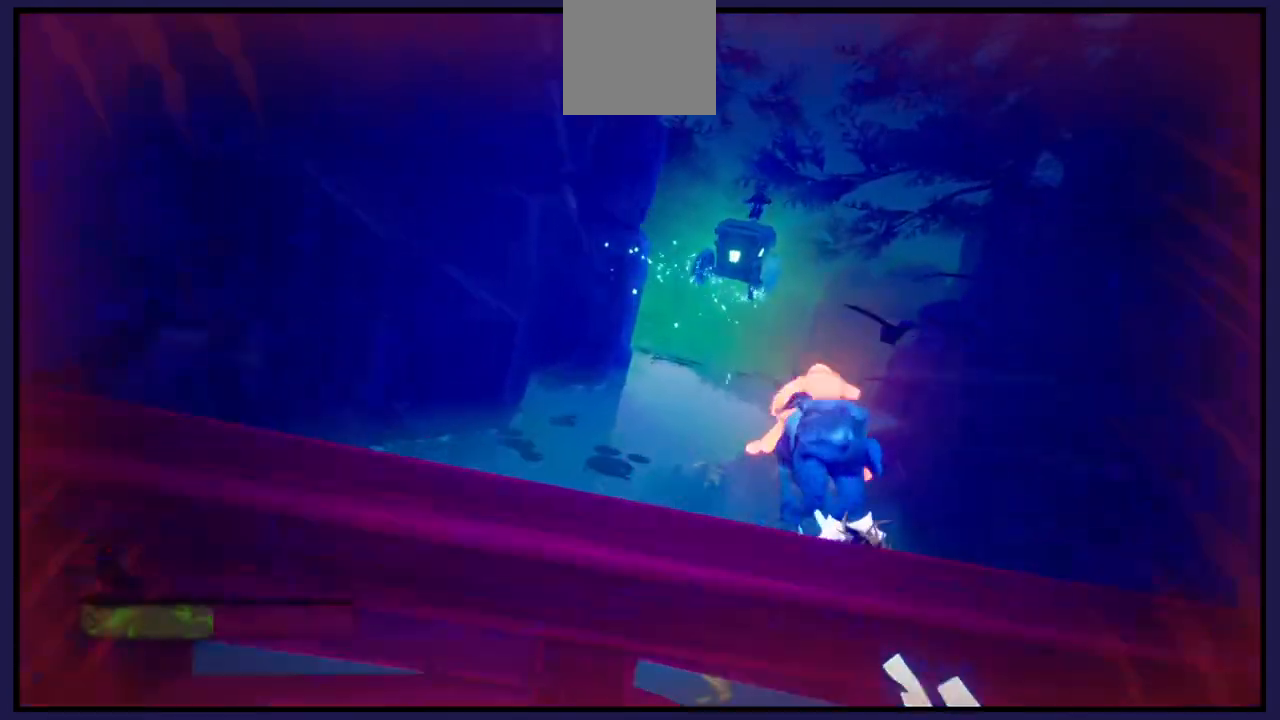
{"buttons": [], "left_stick": "center", "right_stick": "center", "events": []}
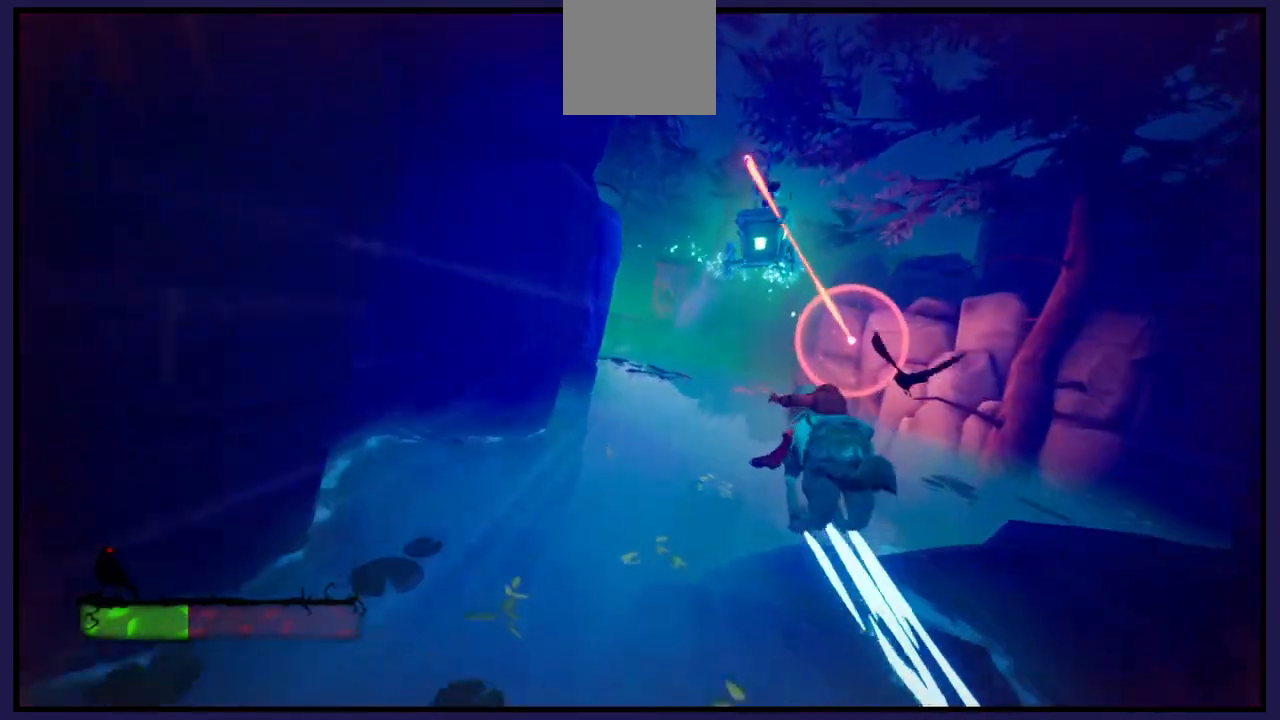
{"buttons": [], "left_stick": "center", "right_stick": "center", "events": [[217, "left_stick", "left"], [417, "left_stick", "center"]]}
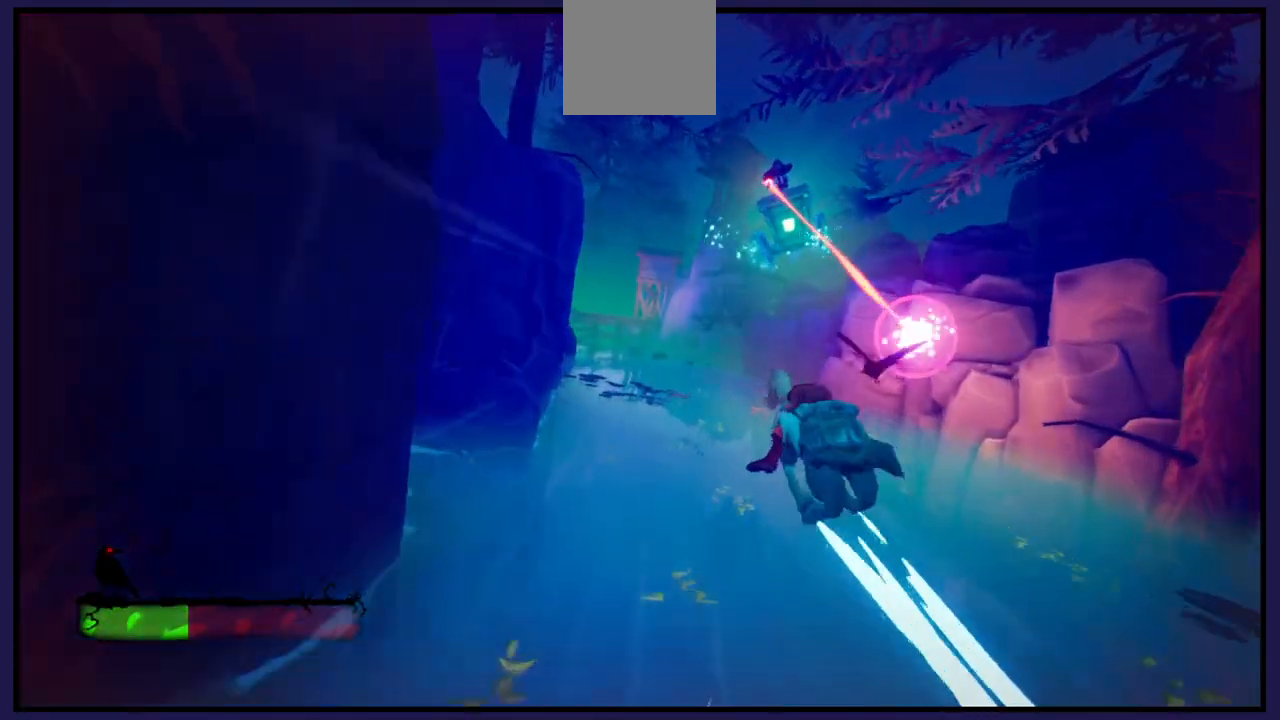
{"buttons": [], "left_stick": "center", "right_stick": "center", "events": []}
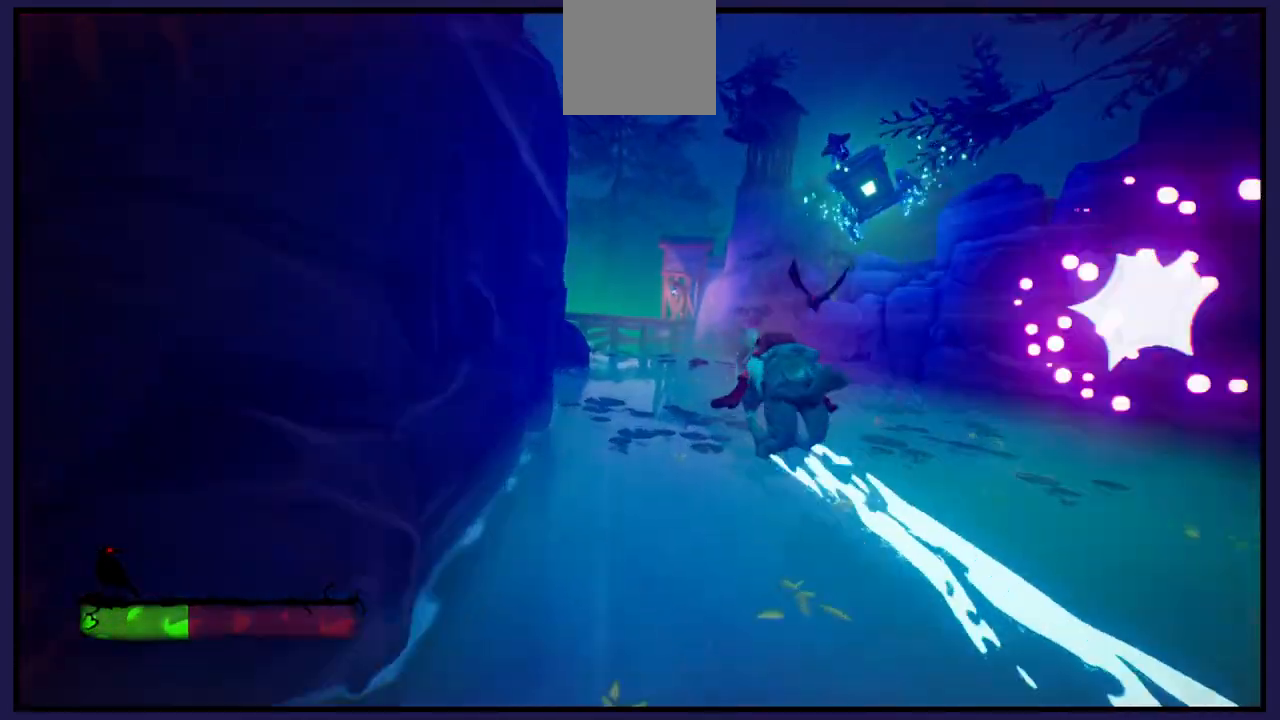
{"buttons": [], "left_stick": "center", "right_stick": "center", "events": []}
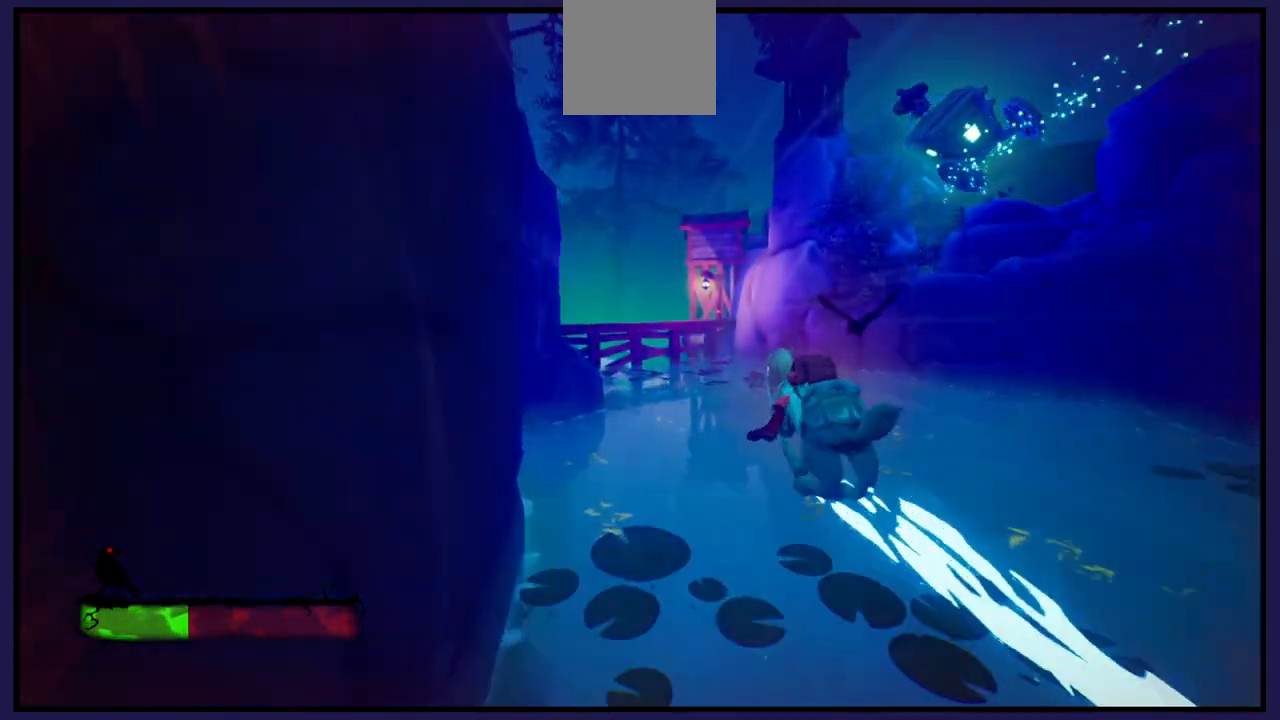
{"buttons": [], "left_stick": "center", "right_stick": "center", "events": []}
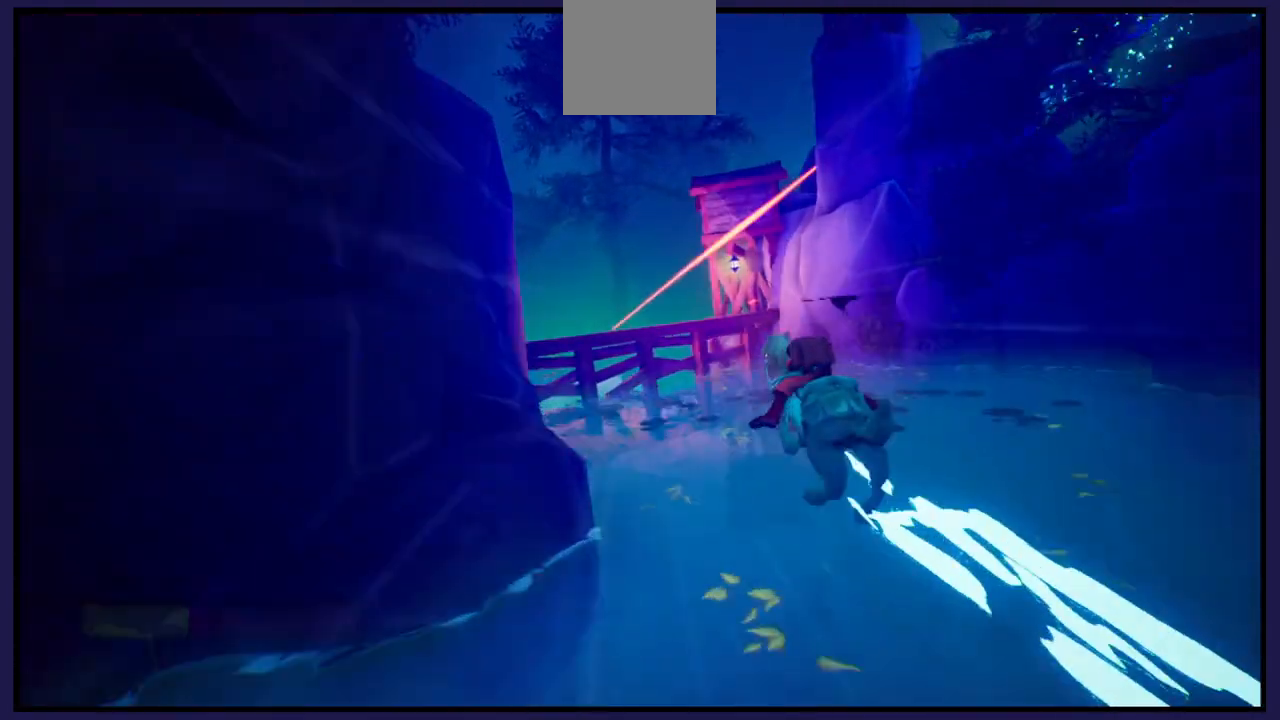
{"buttons": ["A"], "left_stick": "left", "right_stick": "center", "events": [[17, "left_stick", "left"], [150, "left_stick", "center"], [300, "A", "down"], [367, "left_stick", "left"]]}
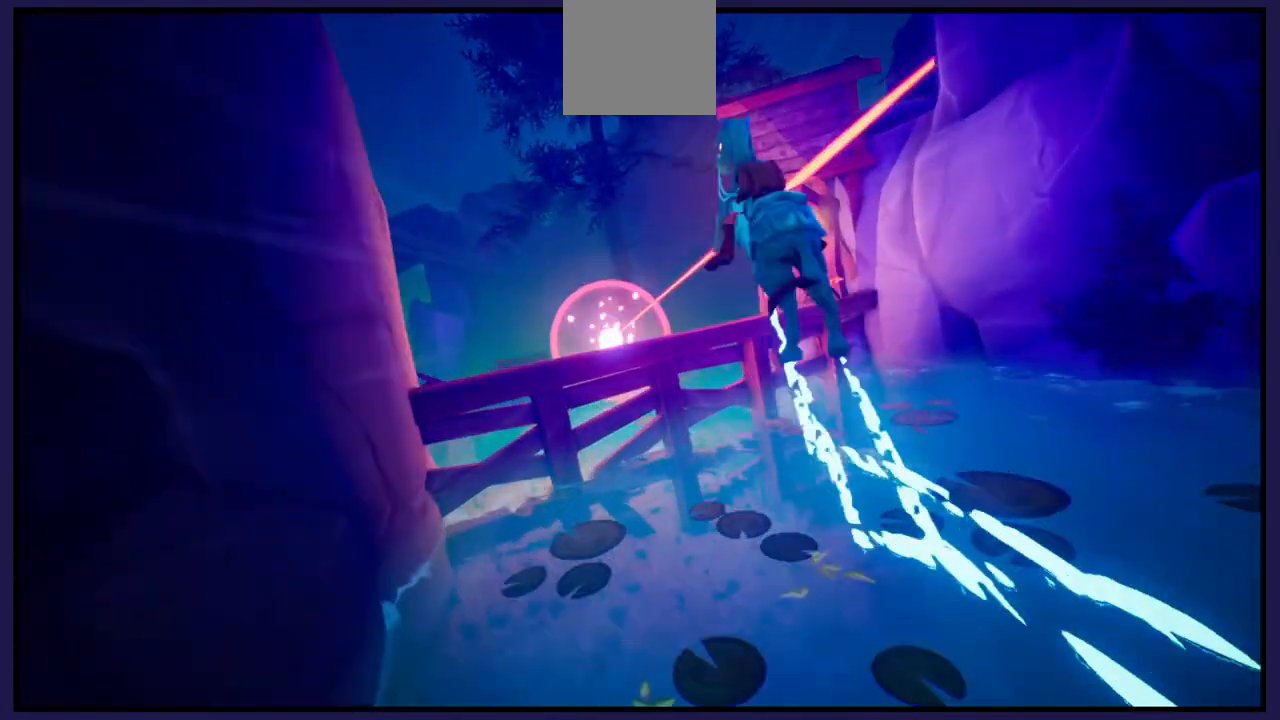
{"buttons": ["A"], "left_stick": "left", "right_stick": "center", "events": [[167, "A", "up"], [183, "left_stick", "center"], [283, "A", "down"], [400, "left_stick", "left"]]}
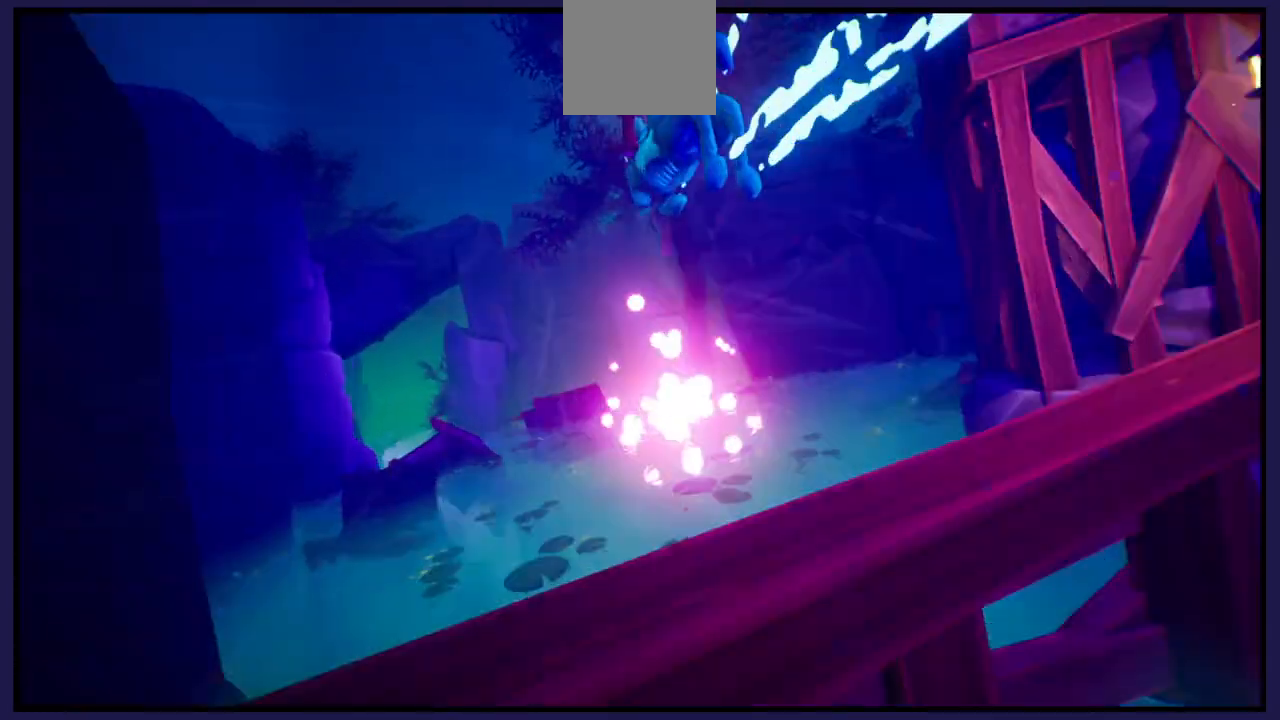
{"buttons": [], "left_stick": "center", "right_stick": "center", "events": [[200, "A", "up"], [267, "left_stick", "center"]]}
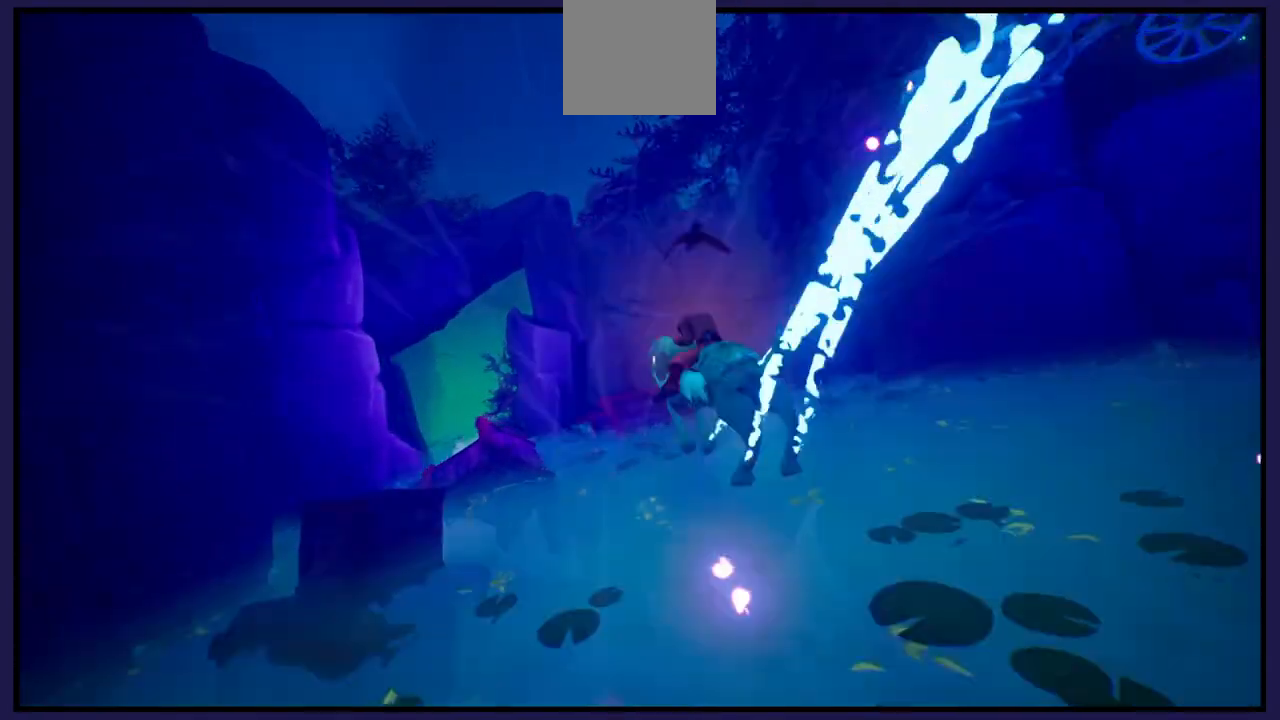
{"buttons": ["A"], "left_stick": "center", "right_stick": "center", "events": [[450, "A", "down"]]}
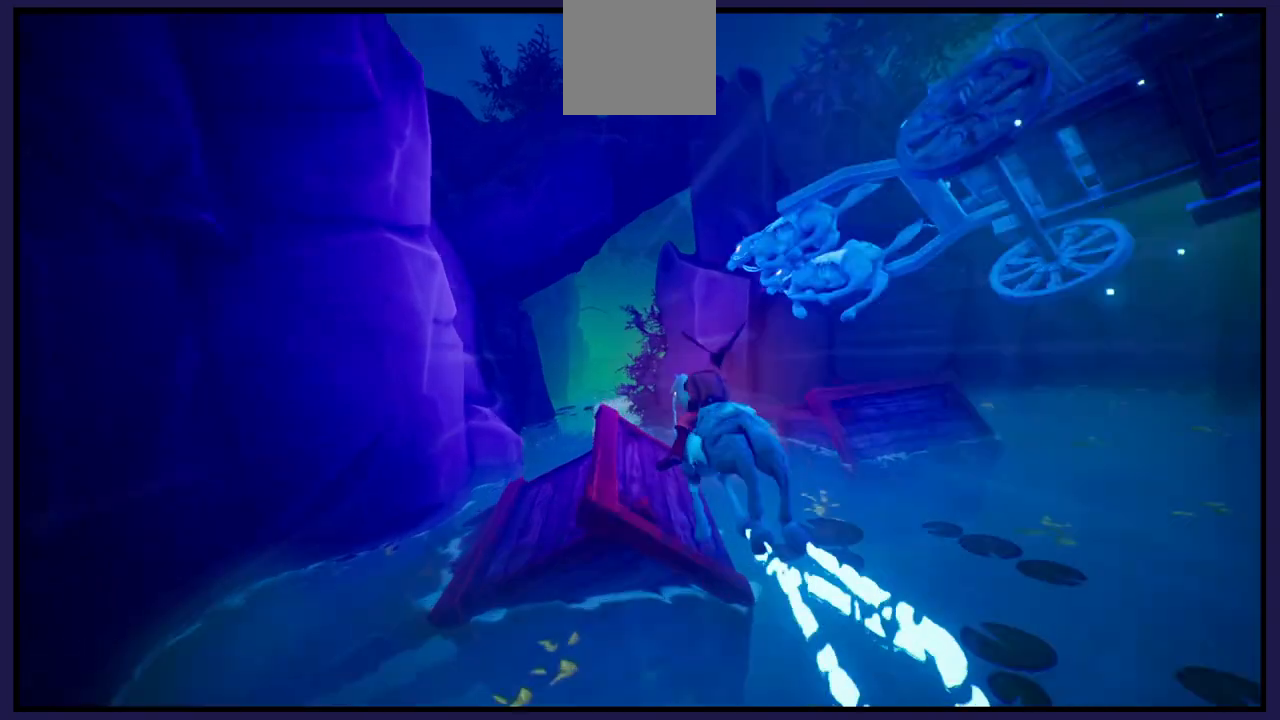
{"buttons": [], "left_stick": "right", "right_stick": "center", "events": [[83, "A", "up"], [283, "left_stick", "right"]]}
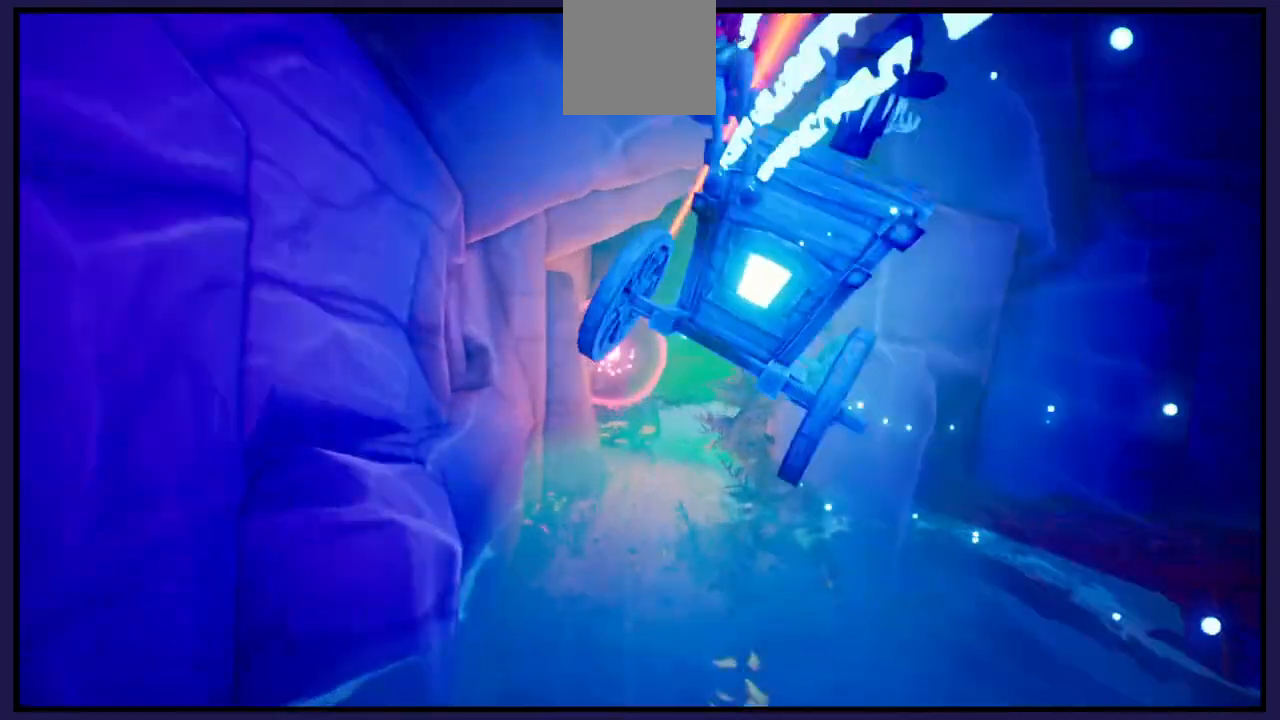
{"buttons": [], "left_stick": "center", "right_stick": "center", "events": [[17, "left_stick", "center"], [300, "left_stick", "right"], [467, "left_stick", "center"]]}
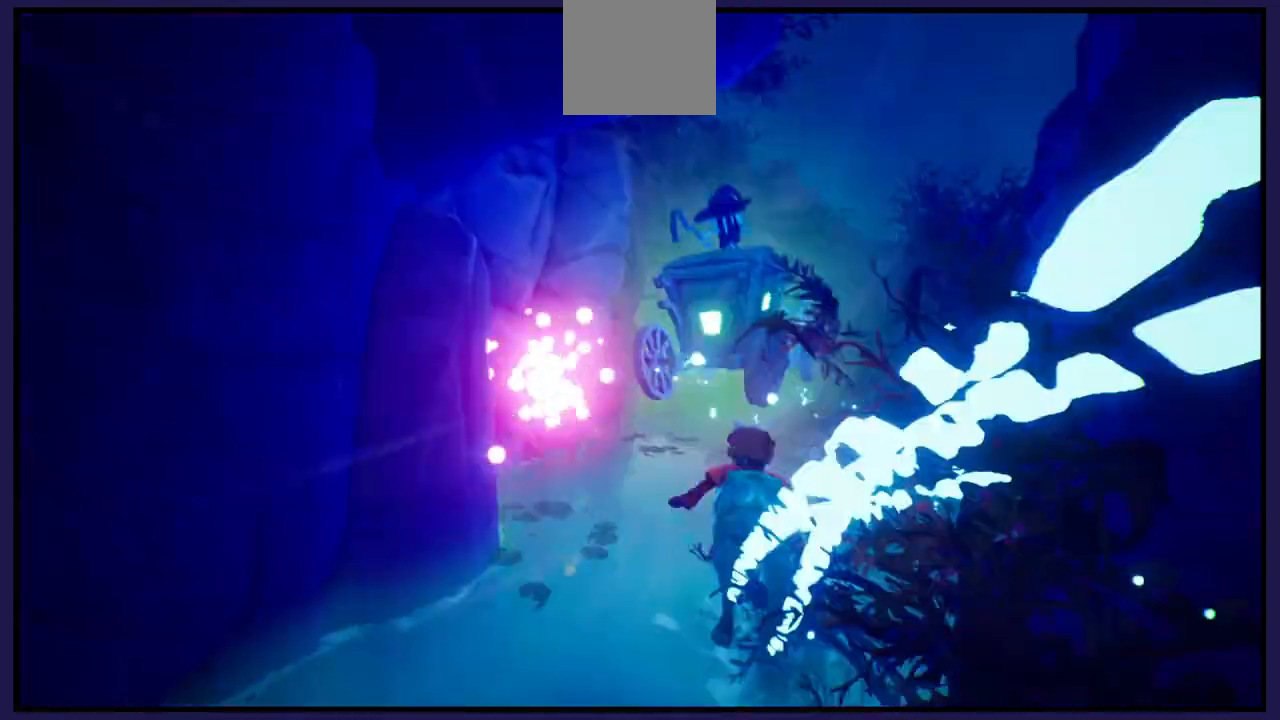
{"buttons": [], "left_stick": "center", "right_stick": "center", "events": []}
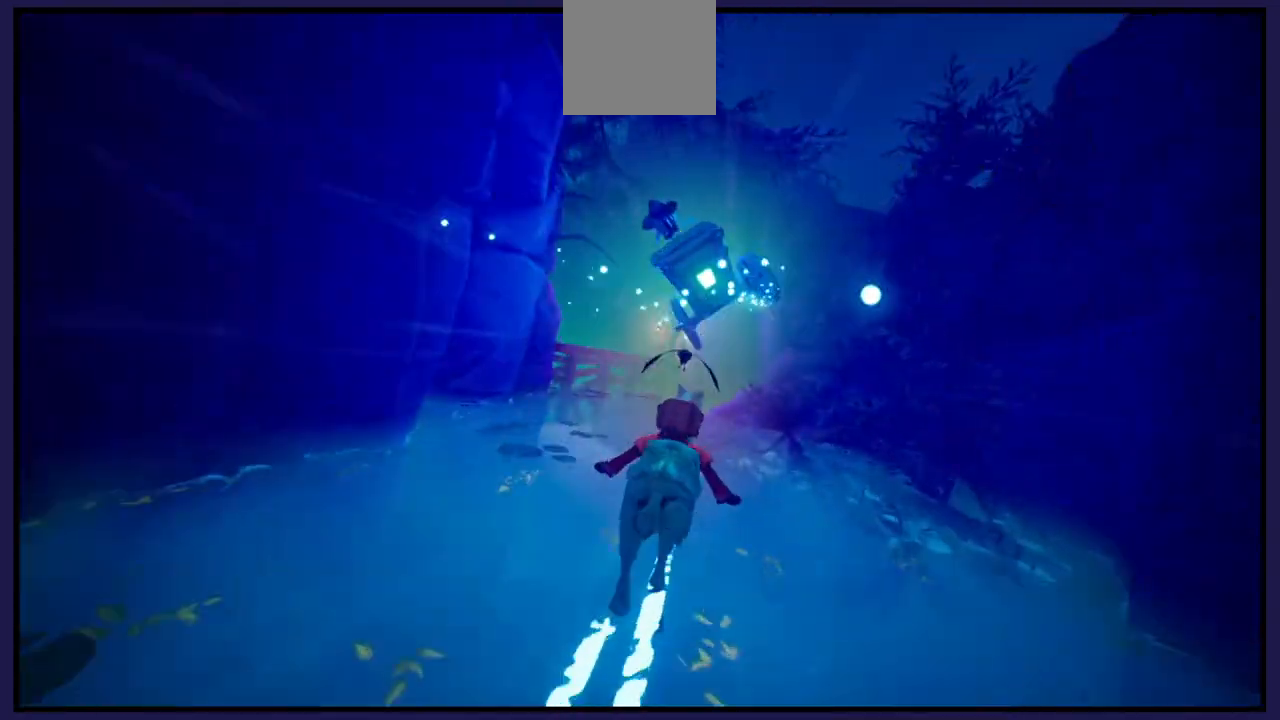
{"buttons": [], "left_stick": "center", "right_stick": "center", "events": [[150, "left_stick", "left"], [417, "left_stick", "center"]]}
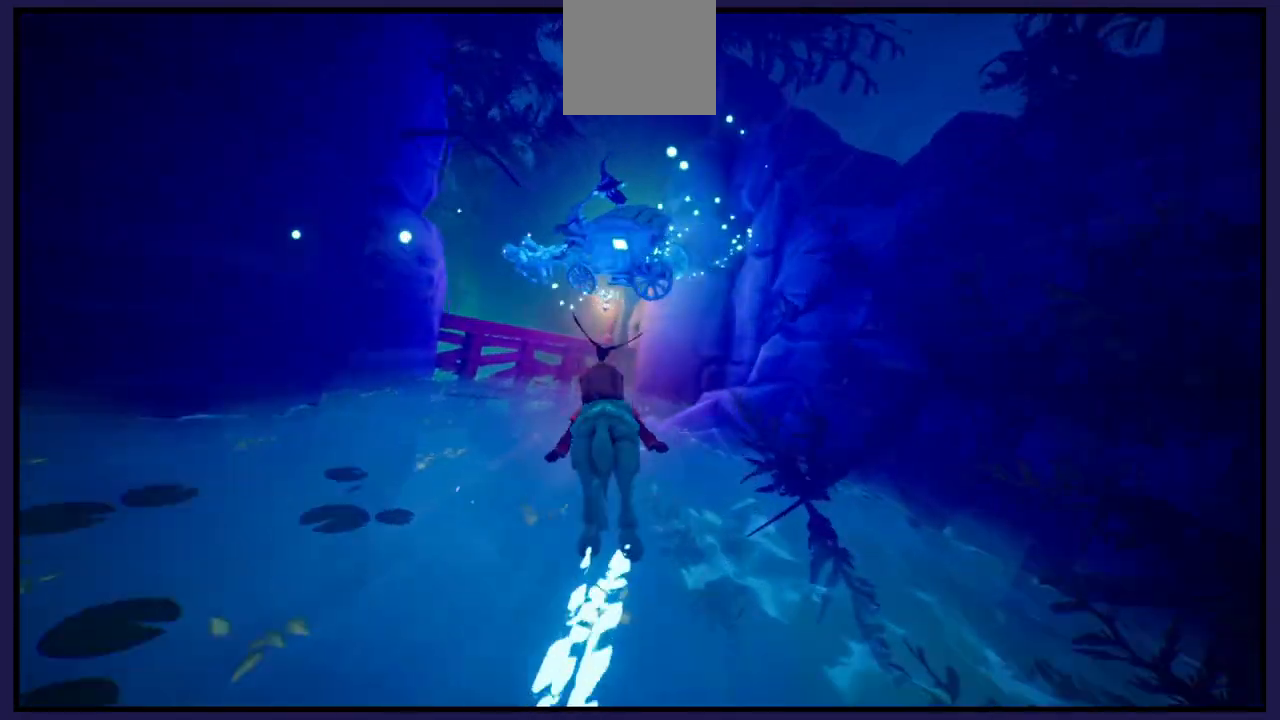
{"buttons": [], "left_stick": "center", "right_stick": "center", "events": [[167, "left_stick", "left"], [367, "left_stick", "center"]]}
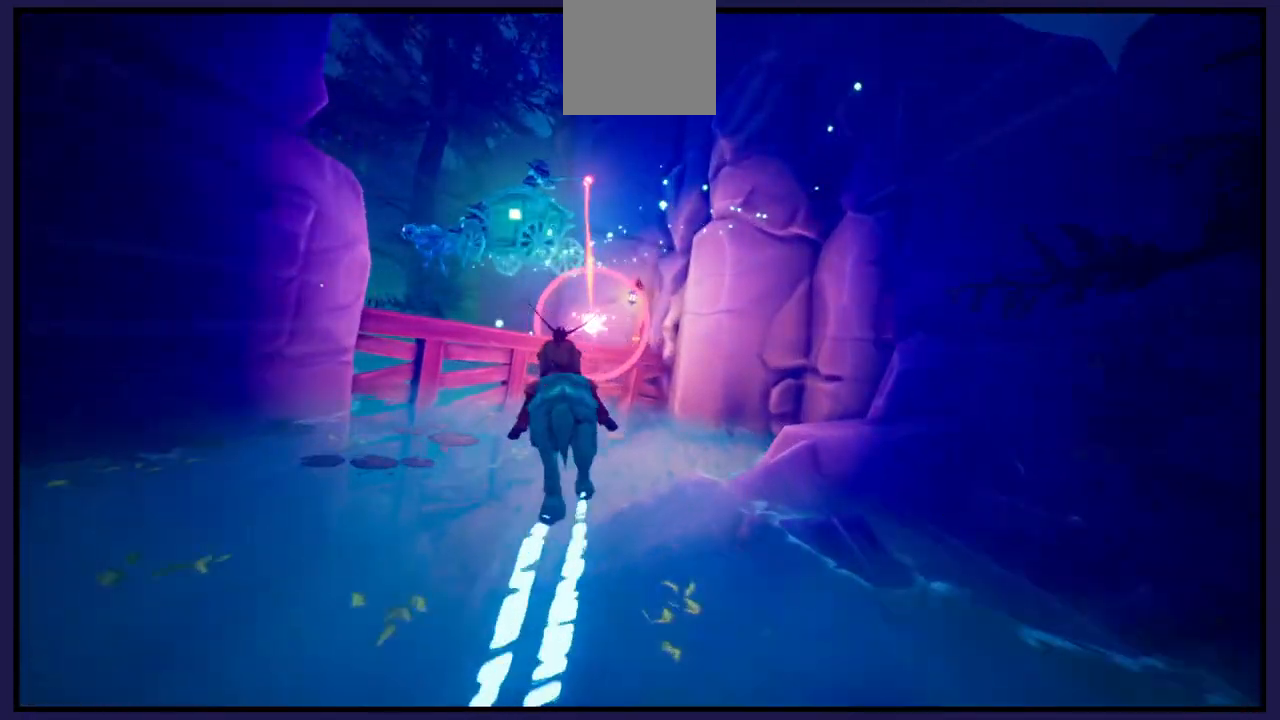
{"buttons": ["A"], "left_stick": "left", "right_stick": "center", "events": [[33, "left_stick", "left"], [133, "A", "down"]]}
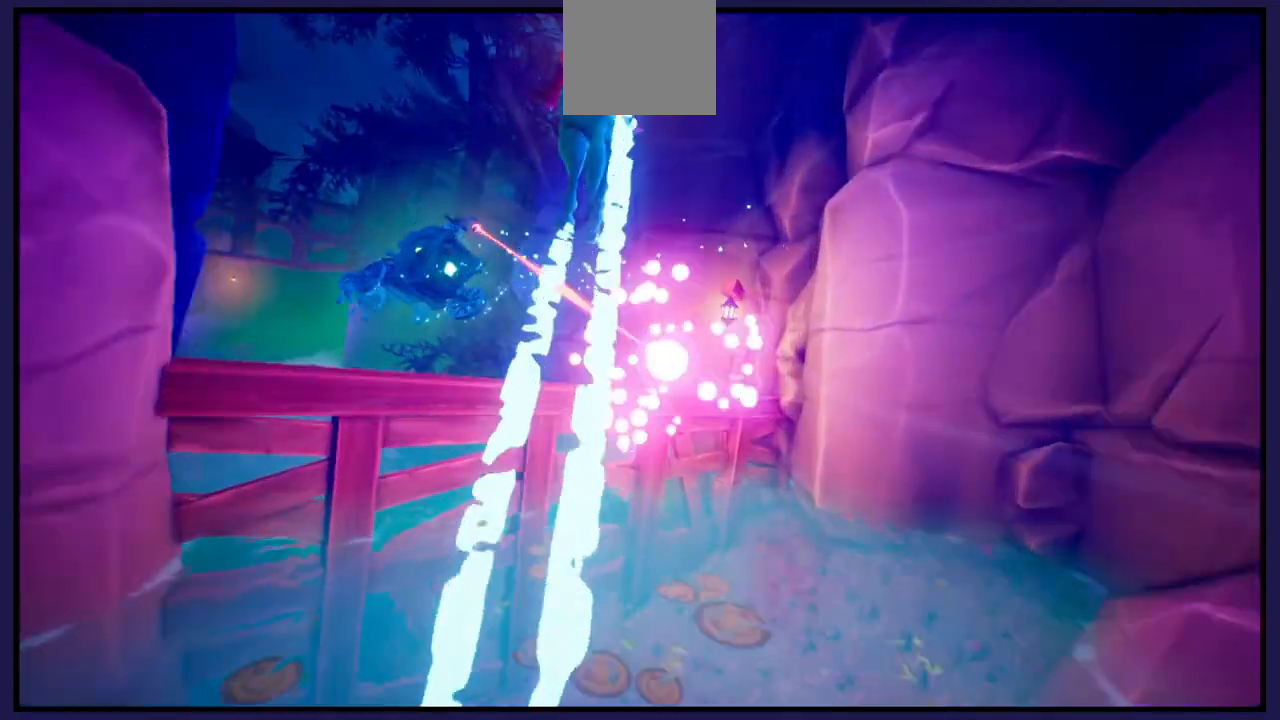
{"buttons": [], "left_stick": "left", "right_stick": "center", "events": [[433, "A", "up"]]}
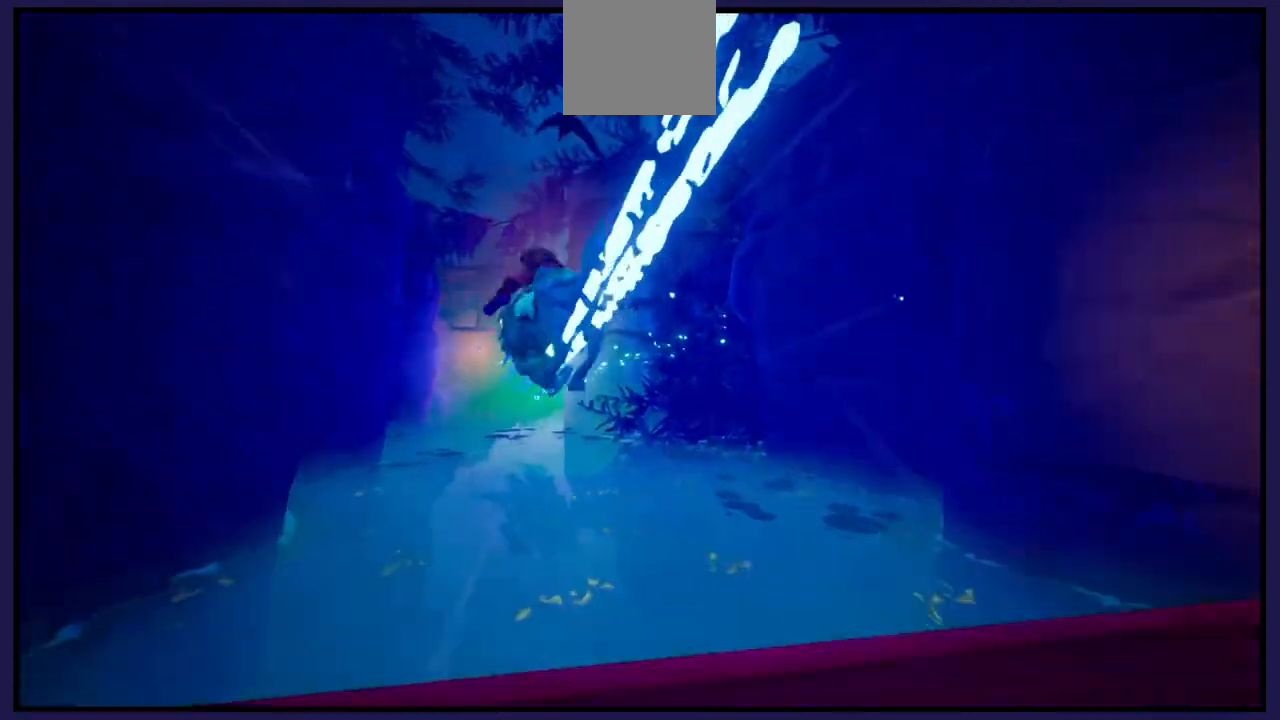
{"buttons": [], "left_stick": "center", "right_stick": "center", "events": [[17, "left_stick", "center"], [167, "left_stick", "right"], [367, "left_stick", "center"]]}
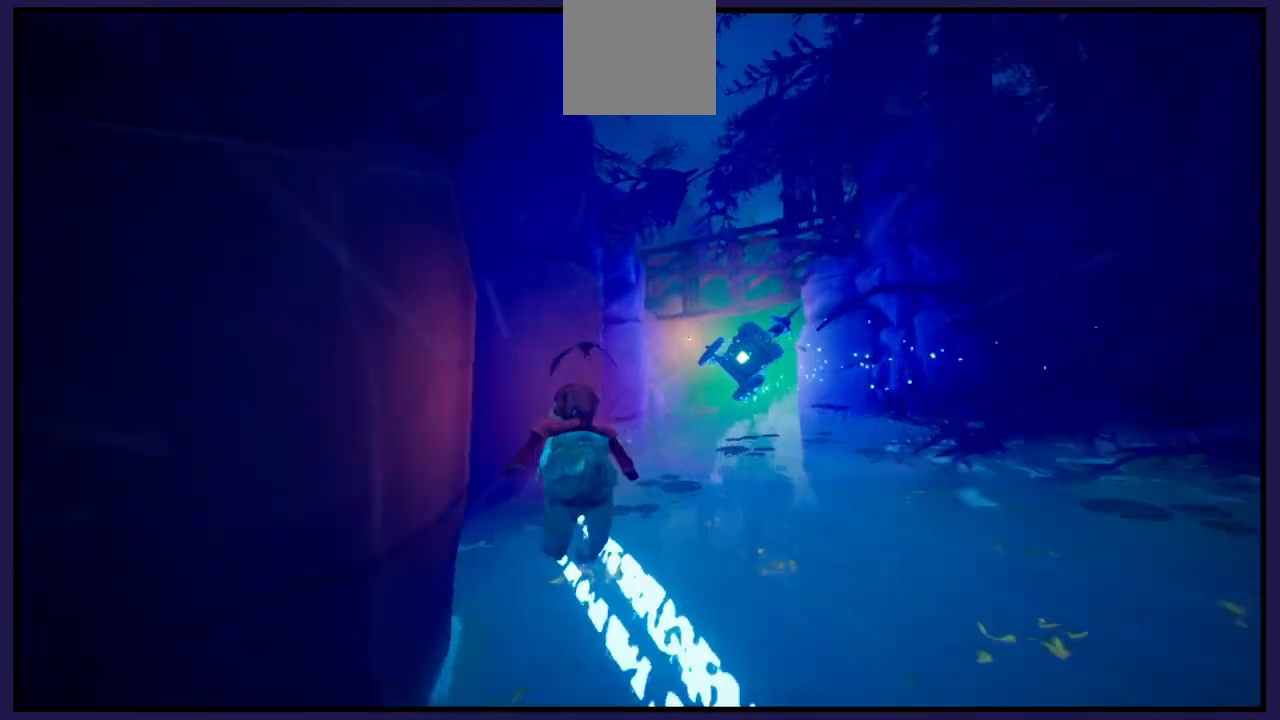
{"buttons": [], "left_stick": "right", "right_stick": "center", "events": [[33, "left_stick", "right"]]}
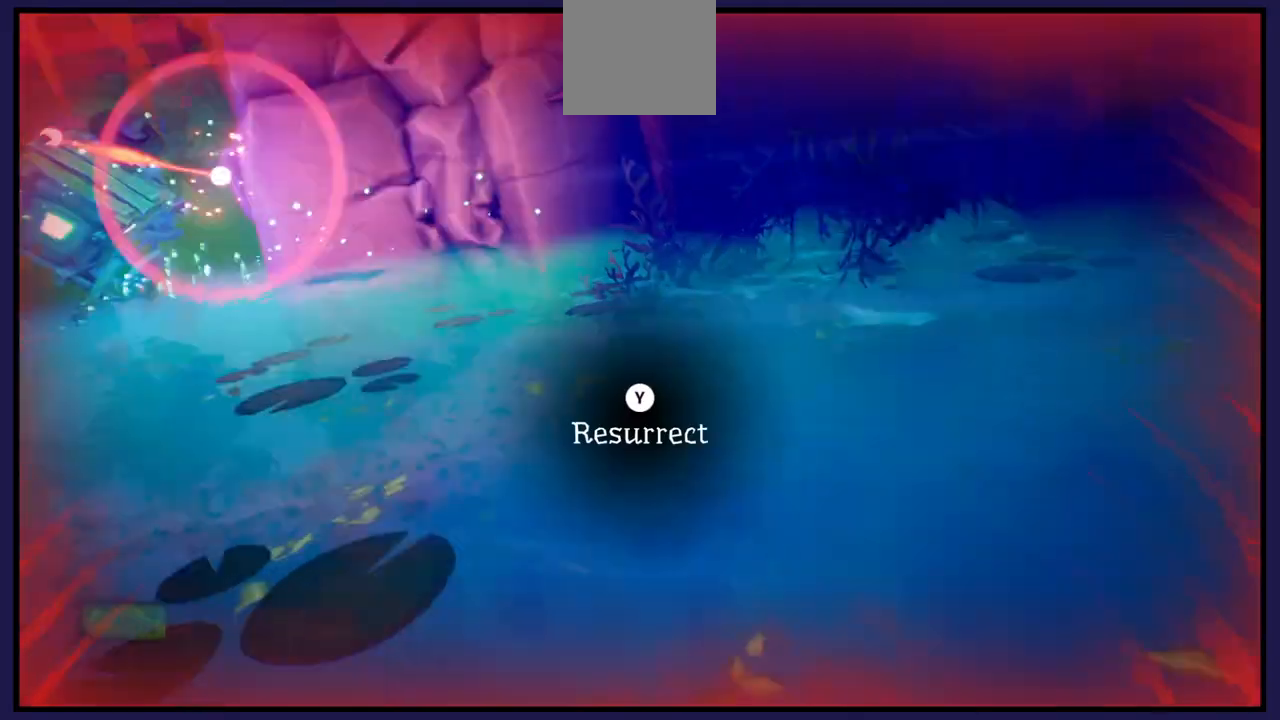
{"buttons": [], "left_stick": "center", "right_stick": "center", "events": [[100, "left_stick", "center"]]}
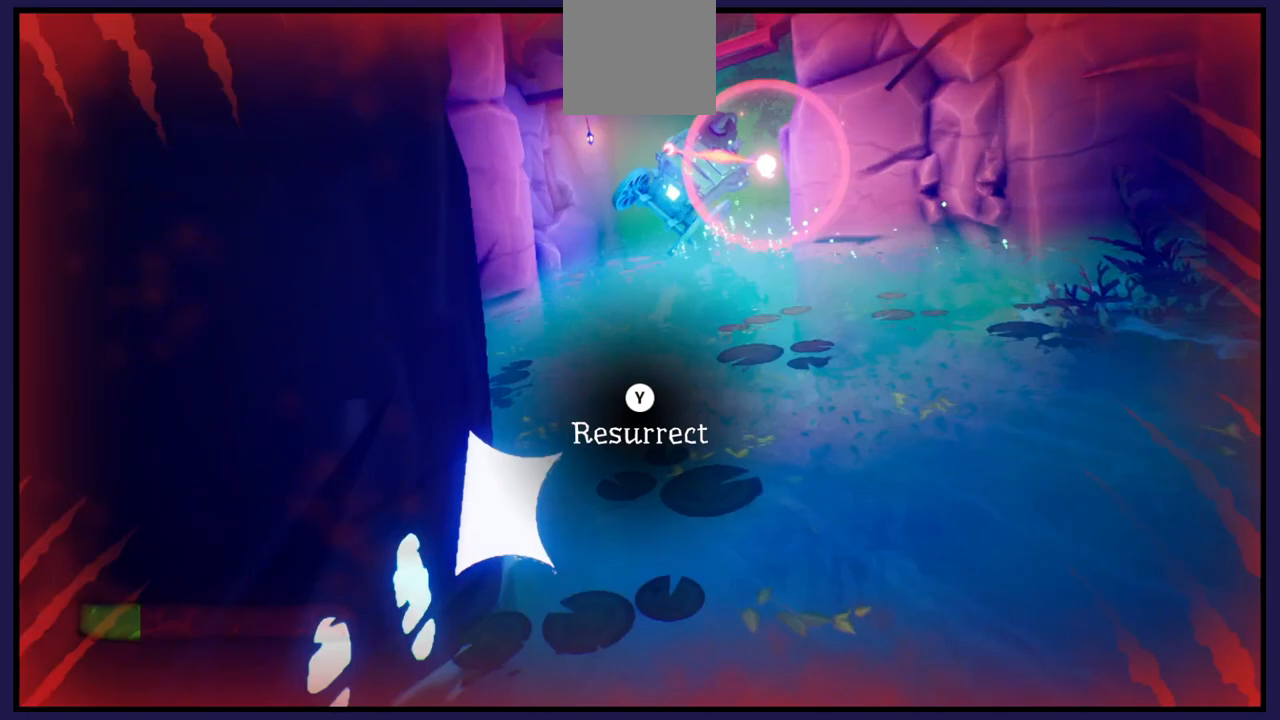
{"buttons": ["Y"], "left_stick": "center", "right_stick": "center", "events": [[50, "Y", "down"]]}
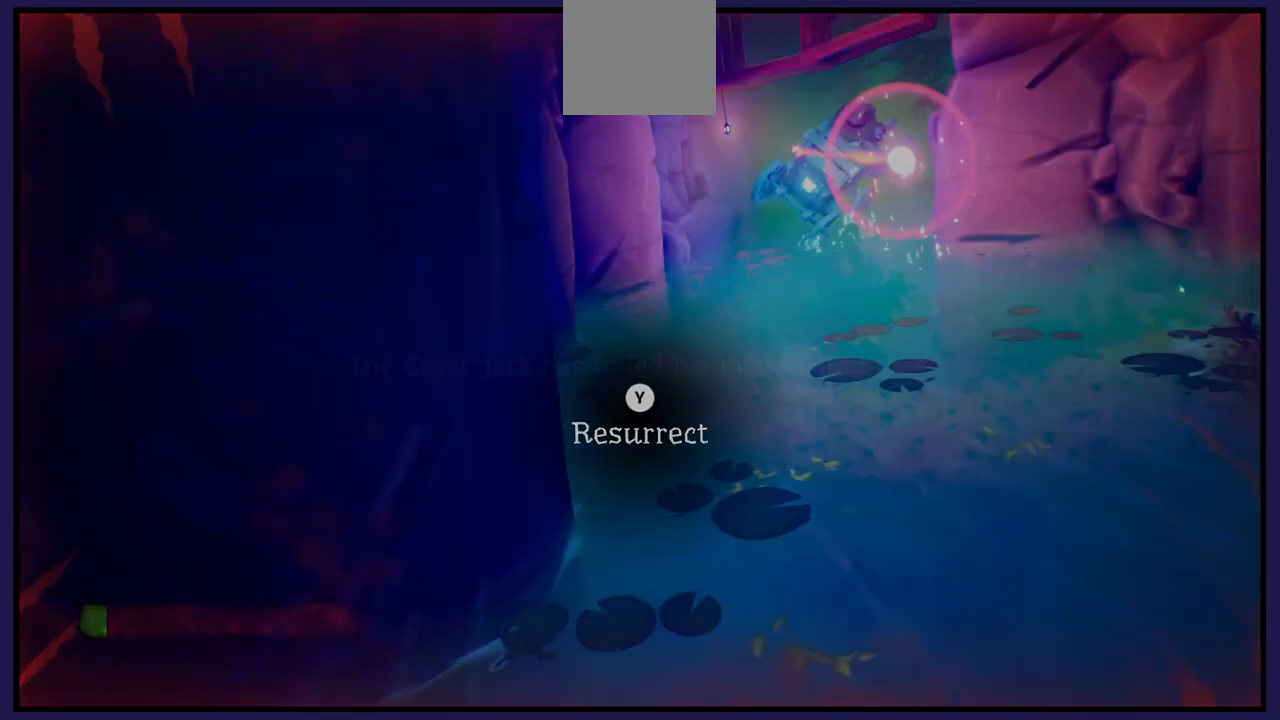
{"buttons": [], "left_stick": "center", "right_stick": "center", "events": [[383, "Y", "up"]]}